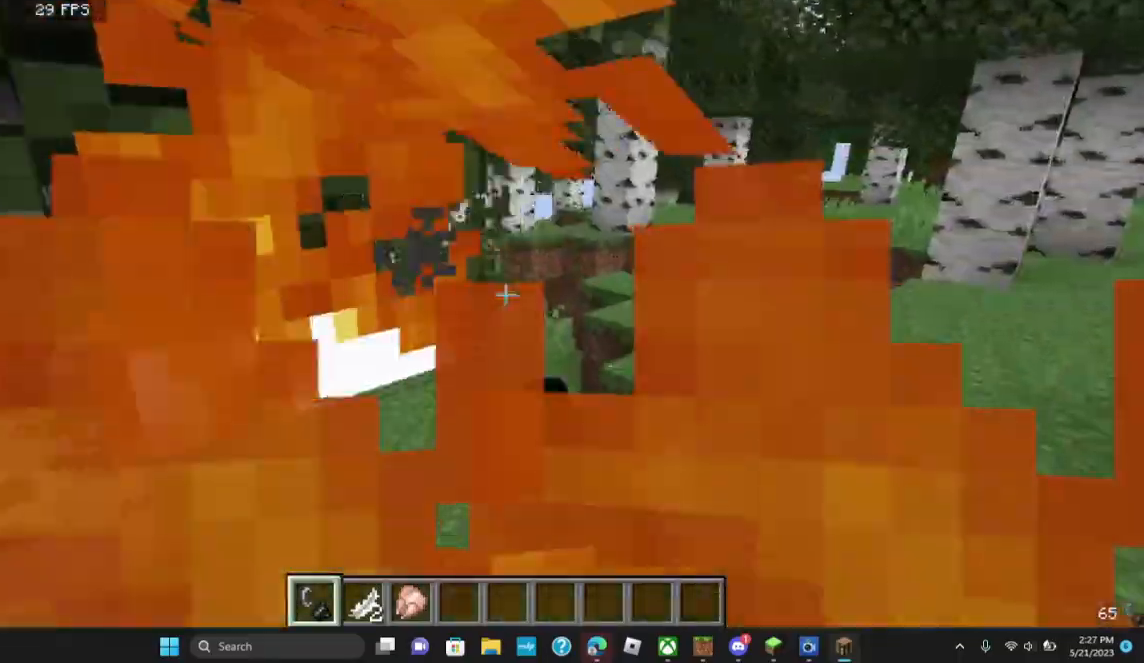
Gameplay with keyboard and mouse; each line is a JSON object with the keys and mouse buttons held at the frame after it. "events" lists presses ("down") and releases ("up") of "a", "d", "s", "w", "mouse_left" and "mouse_right" between this image and that frame as [ms after this image, input, new state], when the widget could be followed in between. "mouse_left", "mouse_right" = the "left", "right" buttons of the "mouse" list. No other keys are recorded. Fast repeated clicks can show as one long hold. Mouse movement is not recorded.
{"keys": ["w"], "mouse": ["right"], "events": [[100, "d", "up"]]}
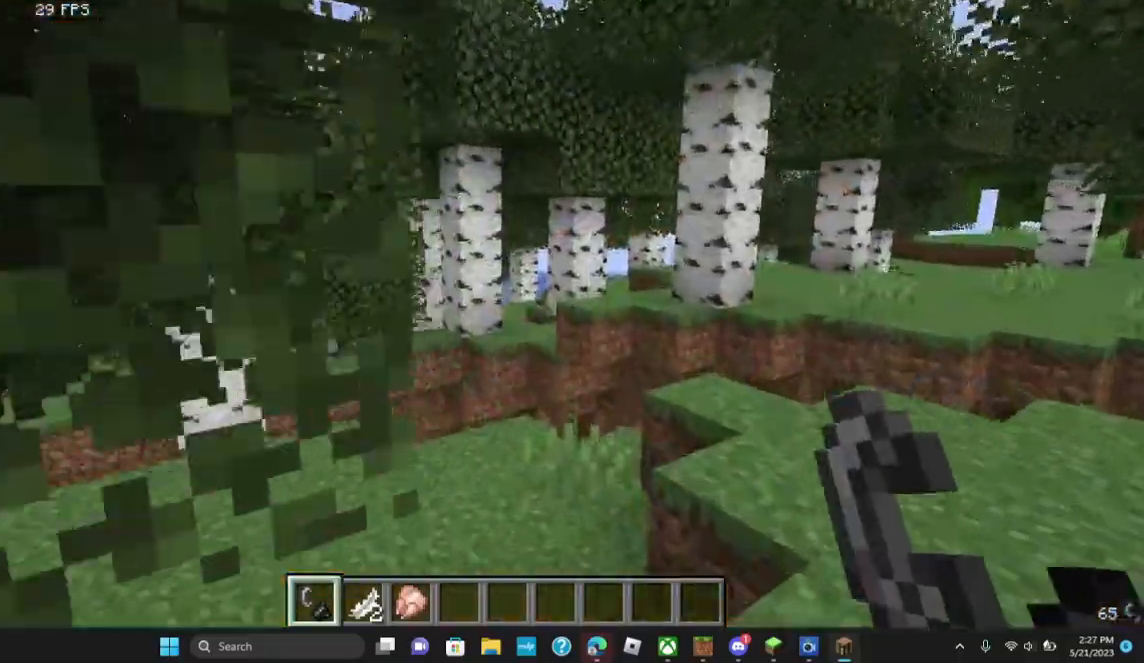
{"keys": ["w"], "mouse": ["right"], "events": []}
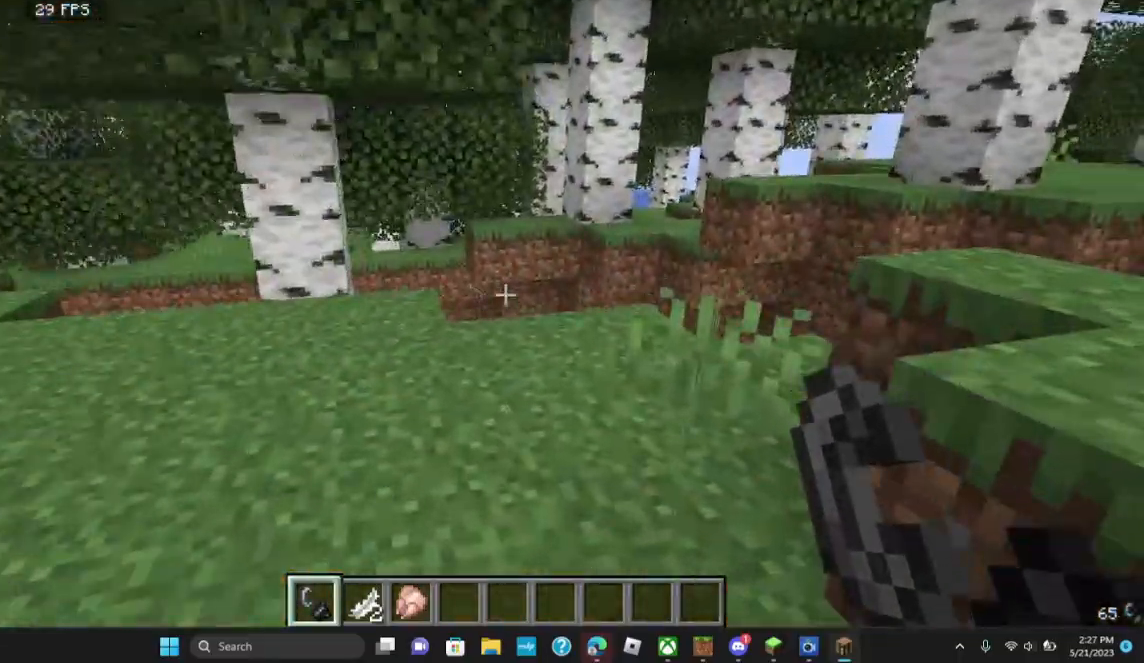
{"keys": ["w"], "mouse": ["right"], "events": []}
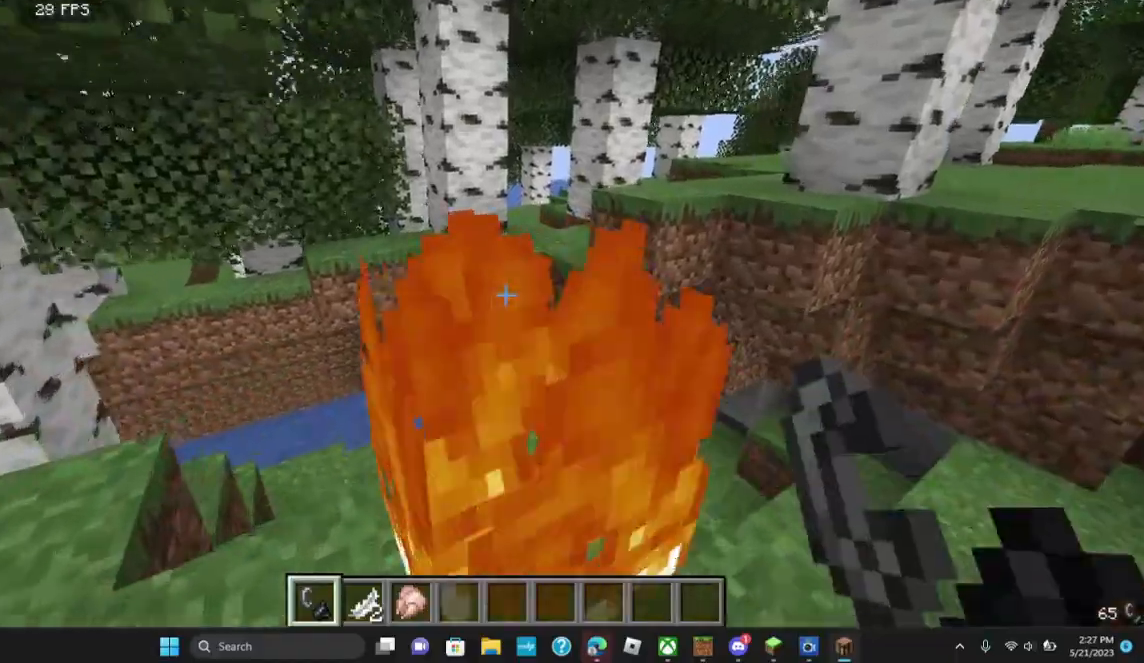
{"keys": ["w"], "mouse": ["right"], "events": [[133, "mouse_right", "up"], [233, "mouse_right", "down"], [333, "mouse_right", "up"], [433, "mouse_right", "down"]]}
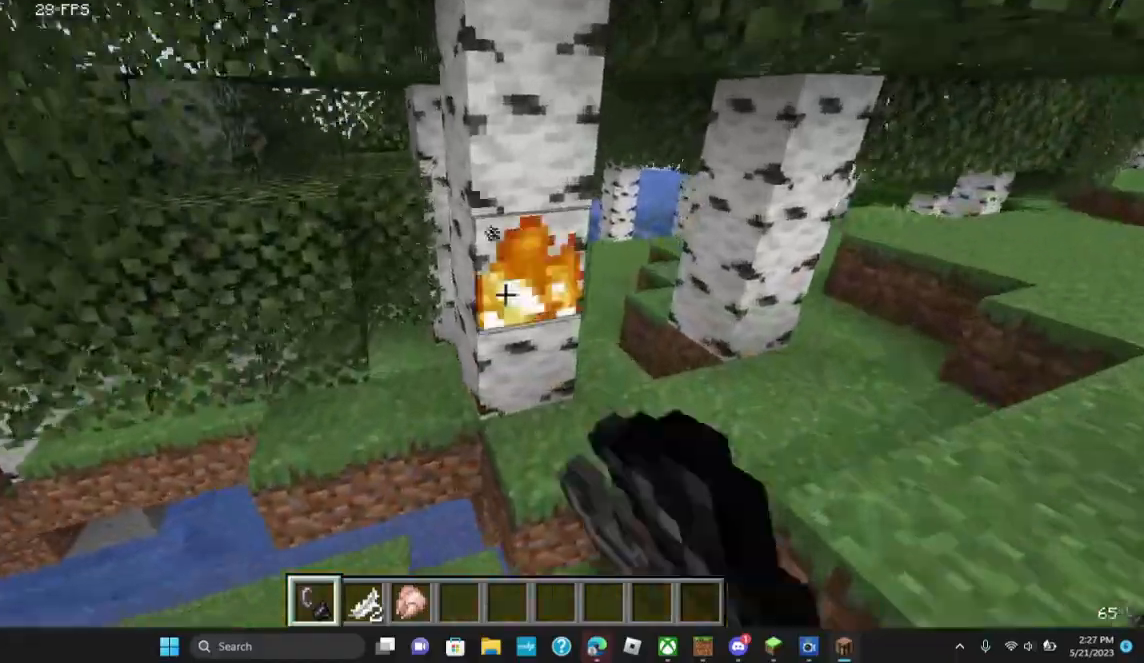
{"keys": [], "mouse": [], "events": [[267, "mouse_right", "up"], [333, "w", "up"], [400, "mouse_right", "down"], [500, "mouse_right", "up"]]}
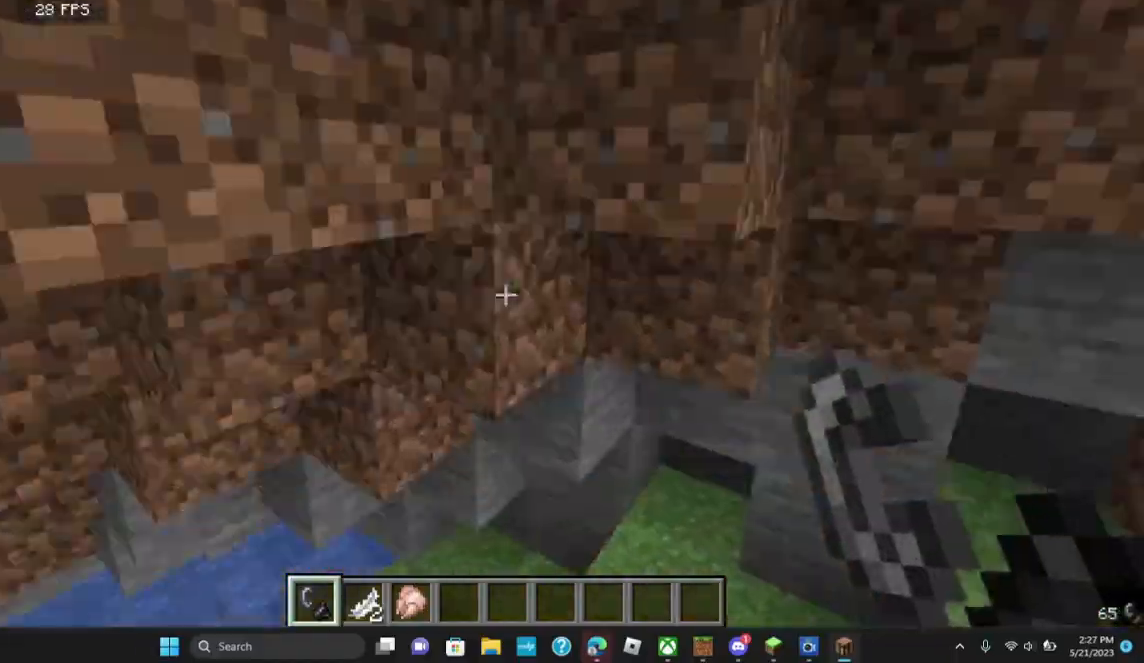
{"keys": [], "mouse": [], "events": []}
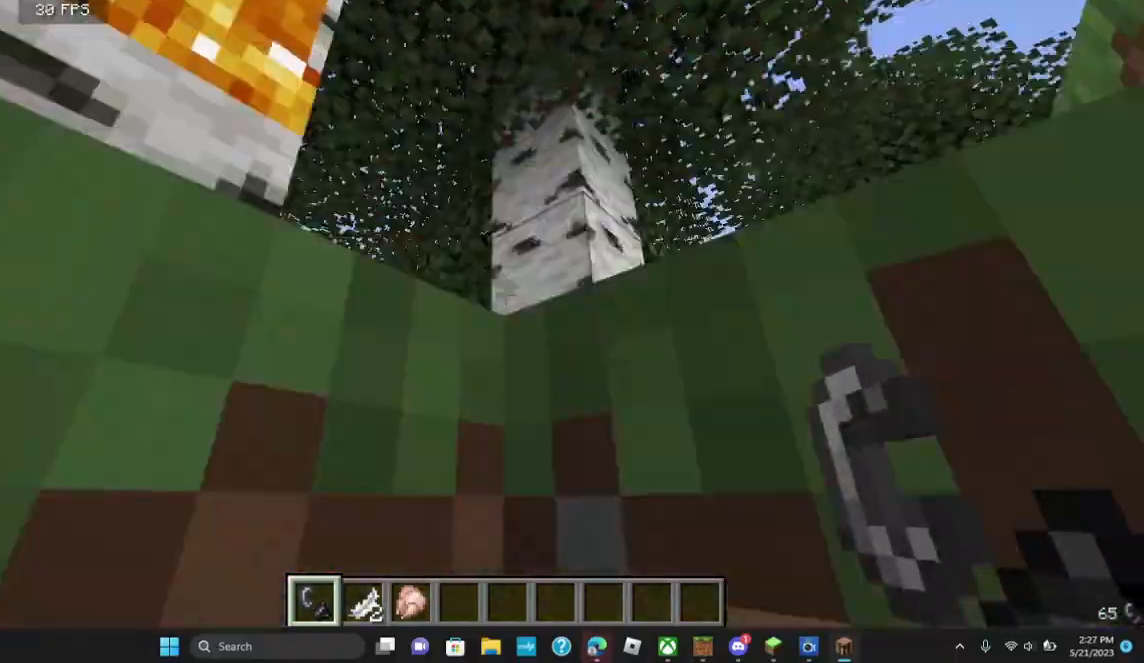
{"keys": ["w"], "mouse": [], "events": [[300, "mouse_right", "down"], [433, "w", "down"], [467, "mouse_right", "up"]]}
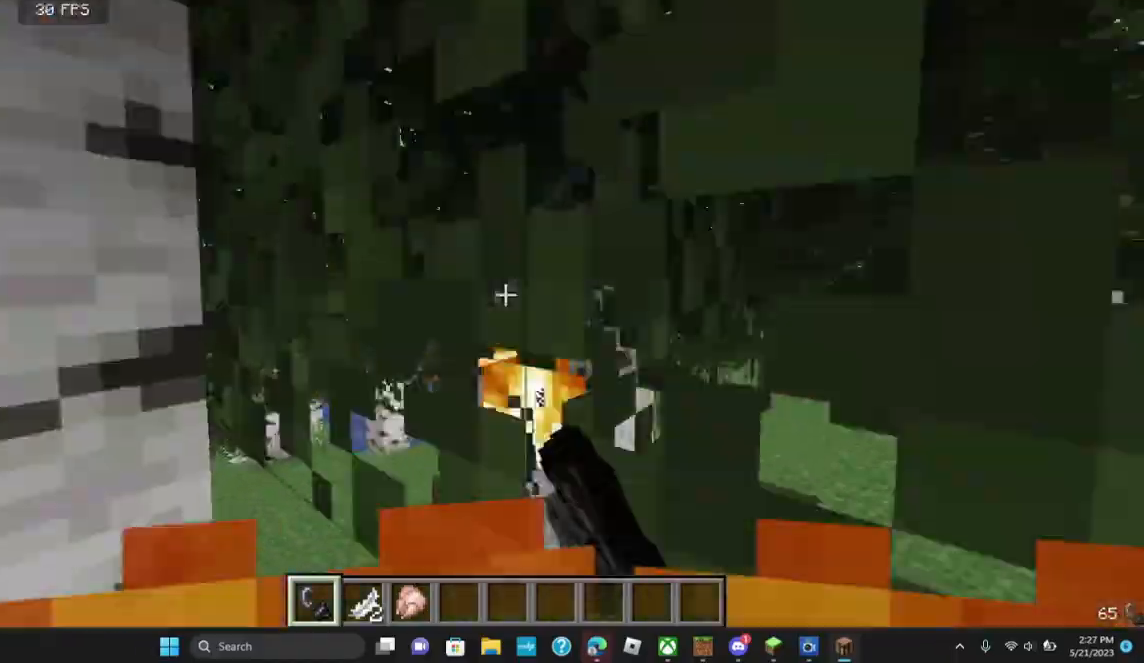
{"keys": [], "mouse": [], "events": [[200, "w", "up"]]}
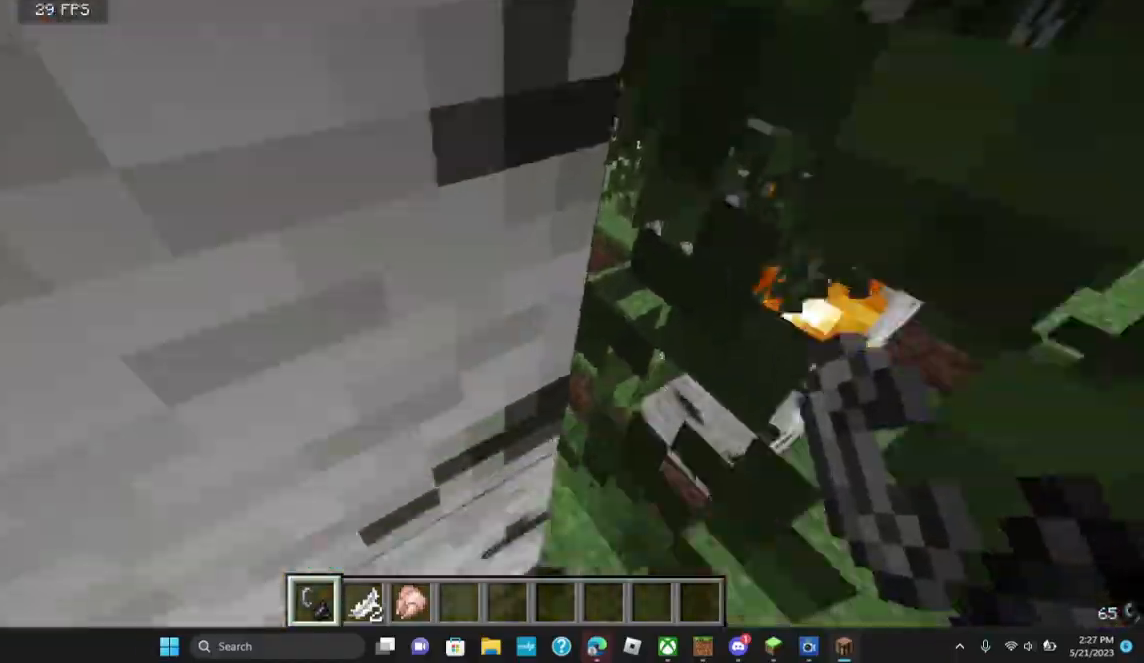
{"keys": ["w"], "mouse": [], "events": [[400, "w", "down"]]}
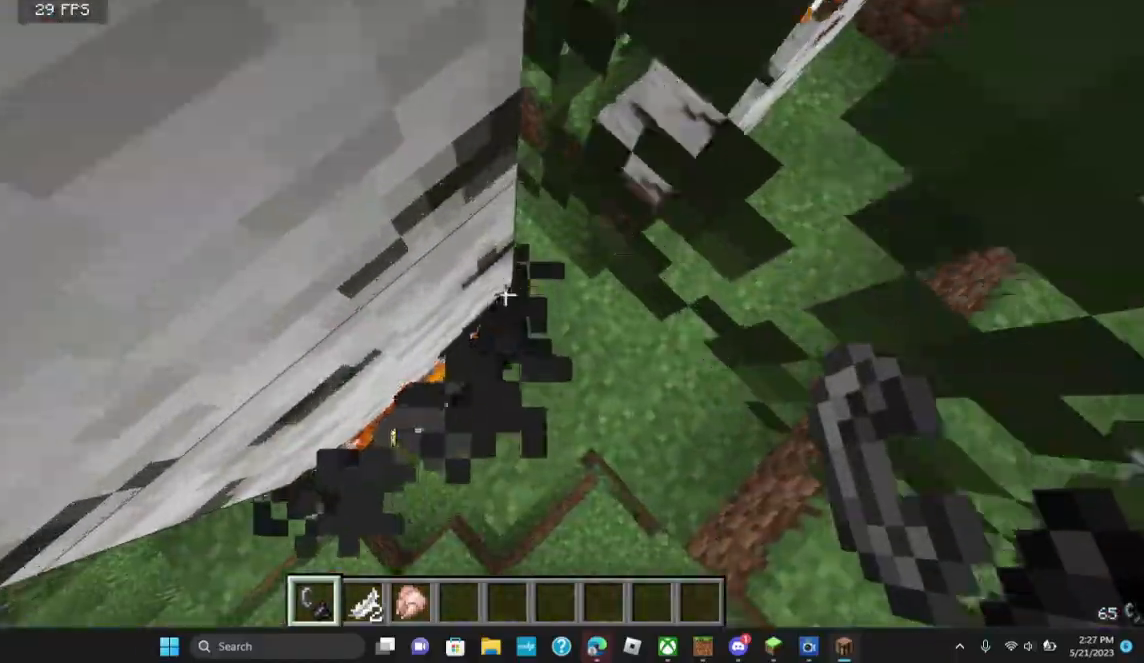
{"keys": ["d"], "mouse": ["right"], "events": [[367, "mouse_right", "down"], [400, "d", "down"], [433, "w", "up"]]}
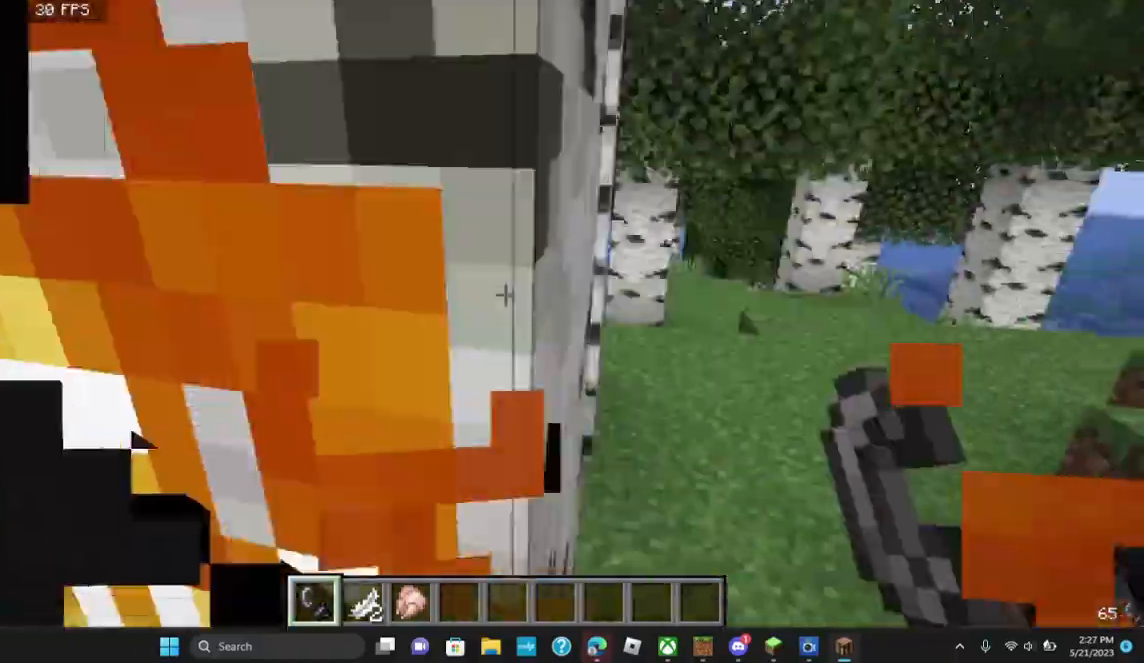
{"keys": ["w"], "mouse": ["right"], "events": [[167, "d", "up"], [167, "w", "down"]]}
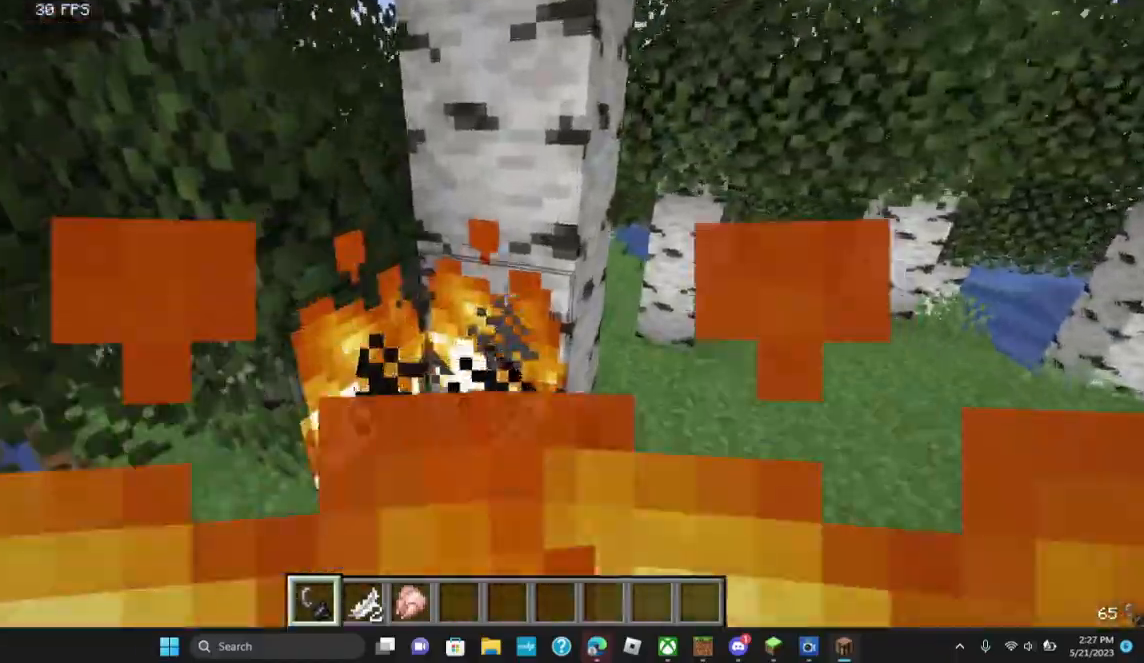
{"keys": ["d", "w"], "mouse": ["right"], "events": [[100, "d", "down"], [133, "w", "up"], [400, "w", "down"]]}
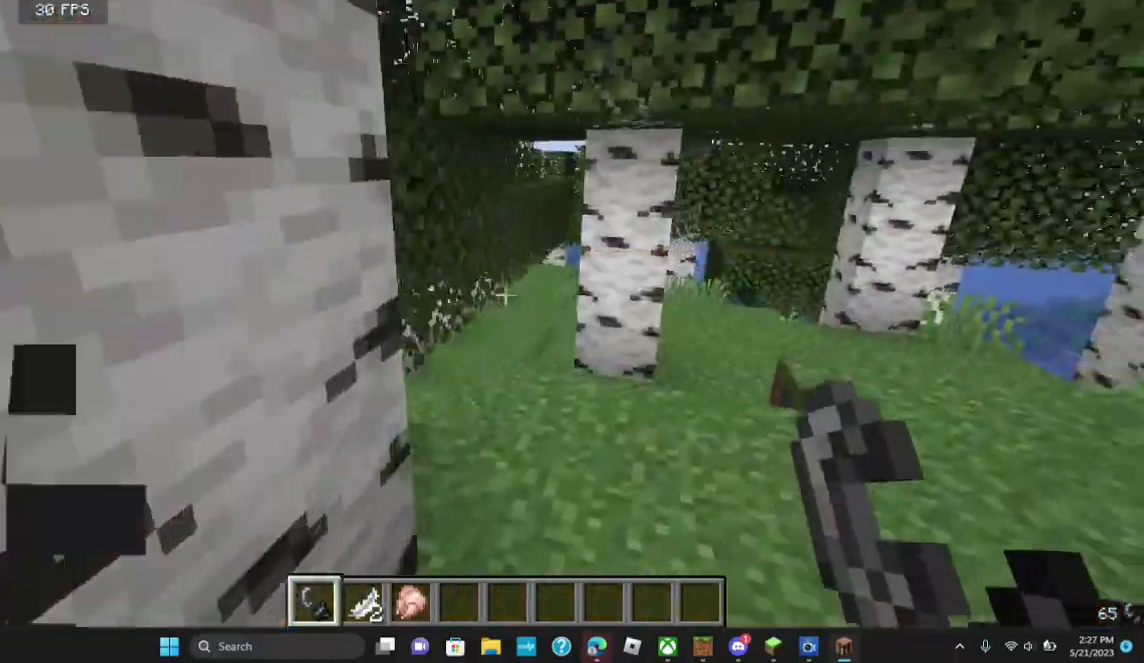
{"keys": ["d", "w"], "mouse": ["right"], "events": []}
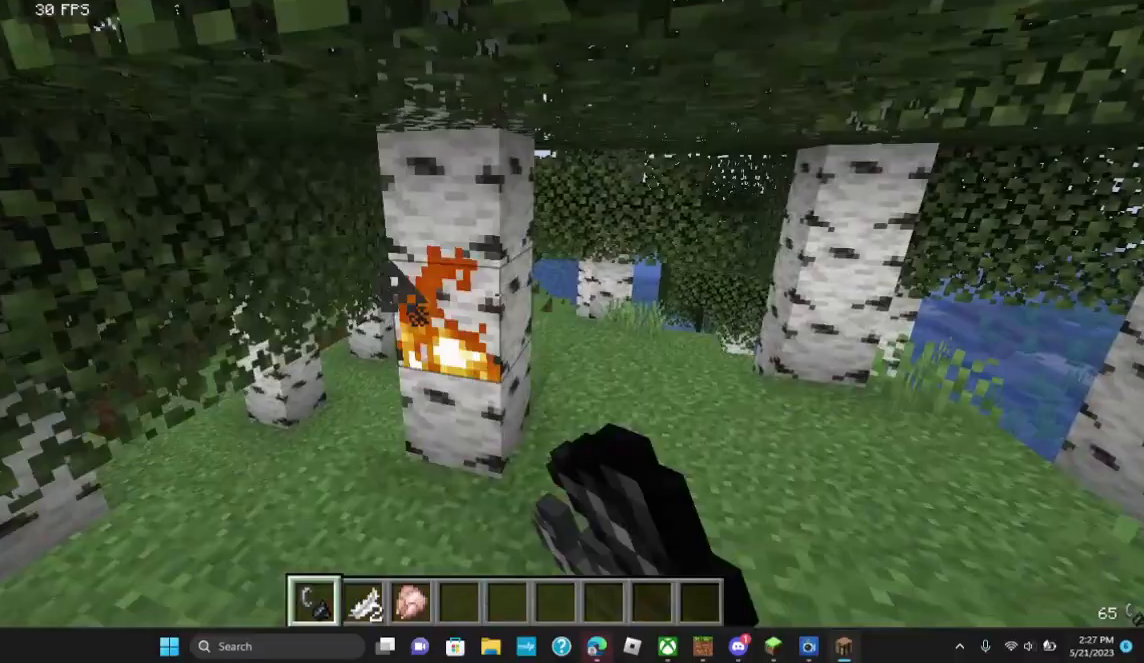
{"keys": ["d", "w"], "mouse": ["right"], "events": []}
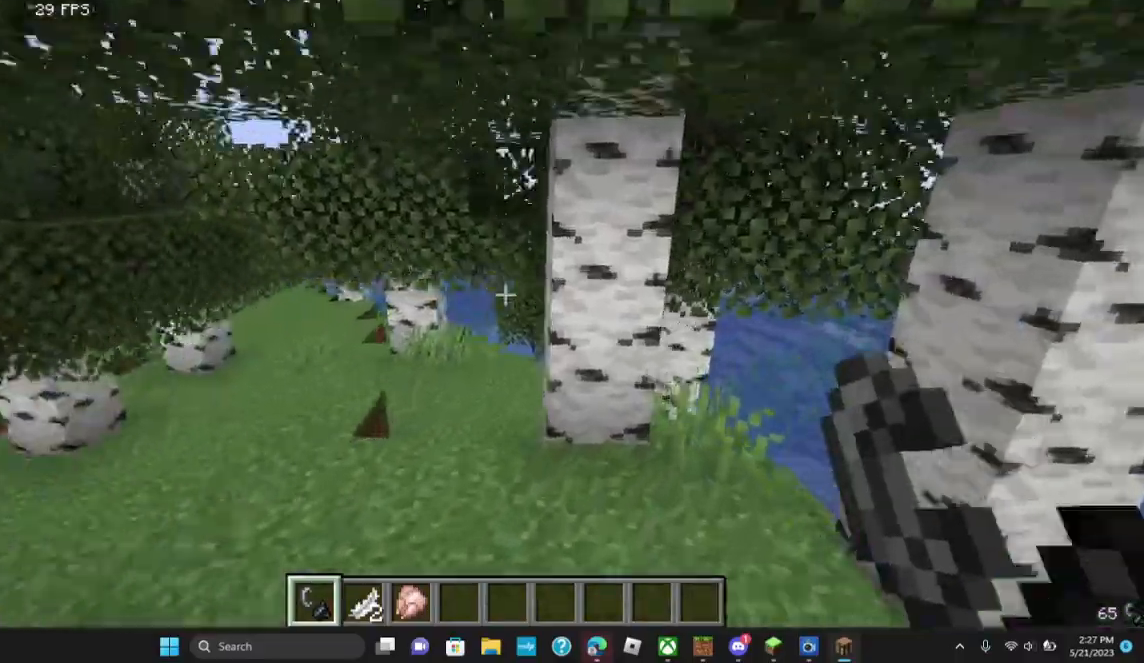
{"keys": ["d", "w"], "mouse": ["right"], "events": []}
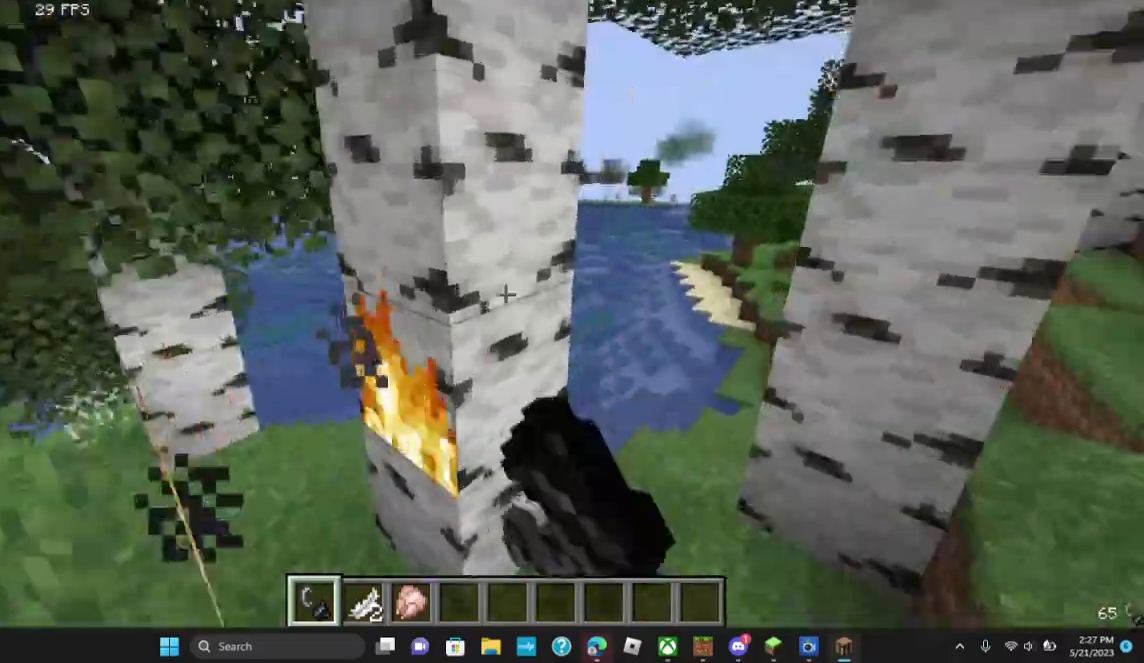
{"keys": ["d", "w"], "mouse": [], "events": [[500, "mouse_right", "up"]]}
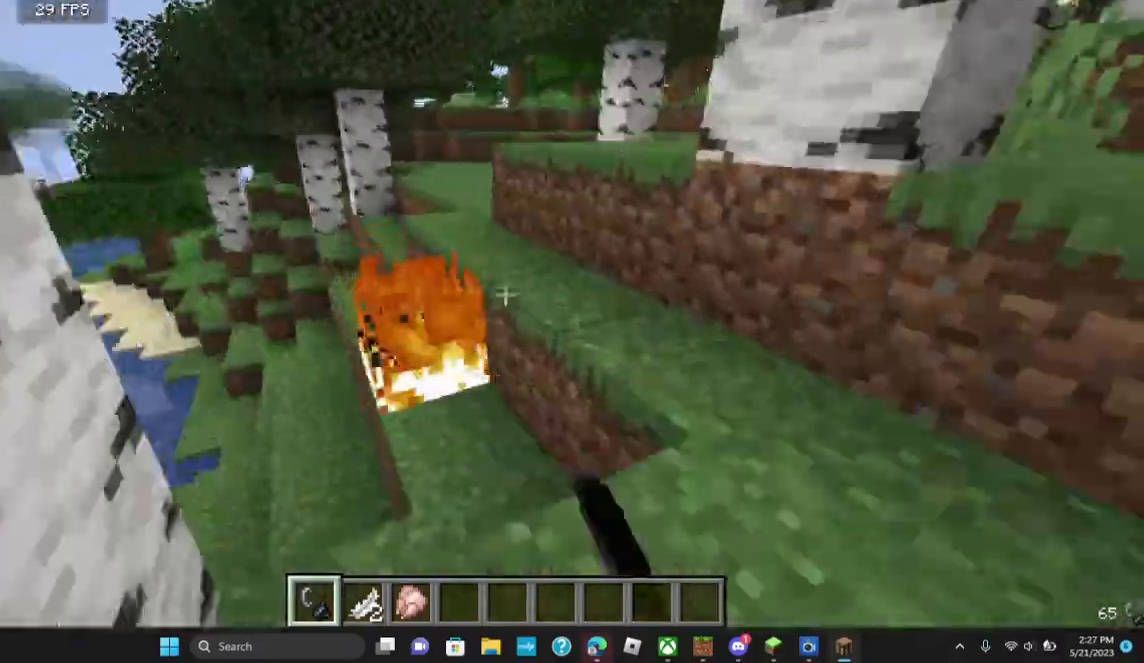
{"keys": ["w"], "mouse": [], "events": [[433, "d", "up"]]}
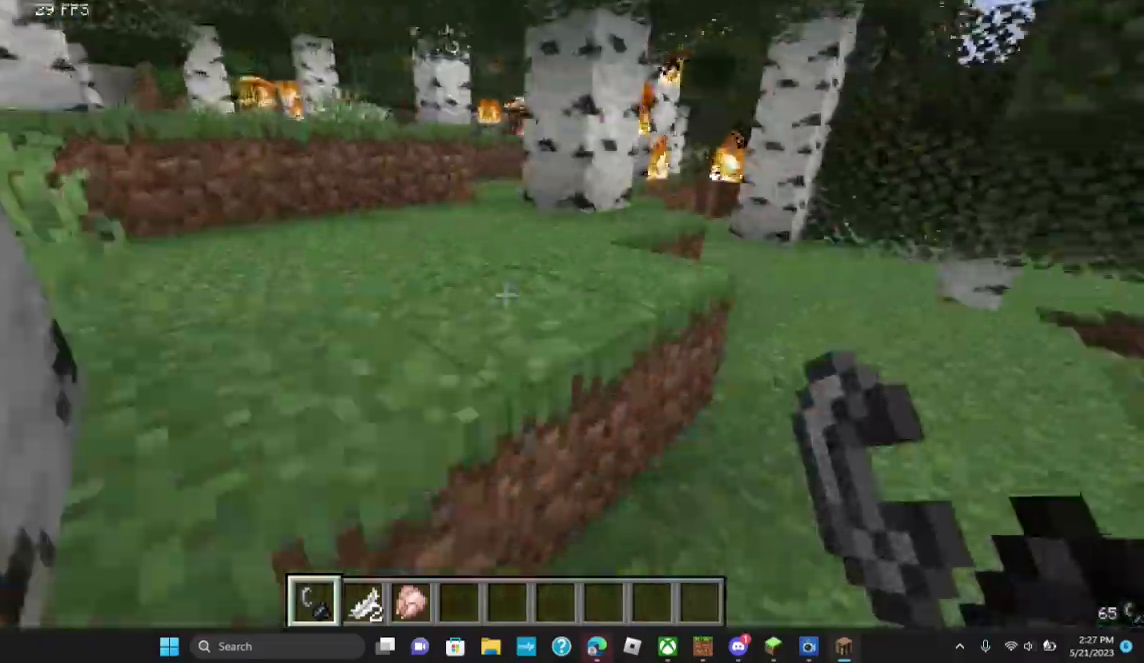
{"keys": ["w"], "mouse": [], "events": []}
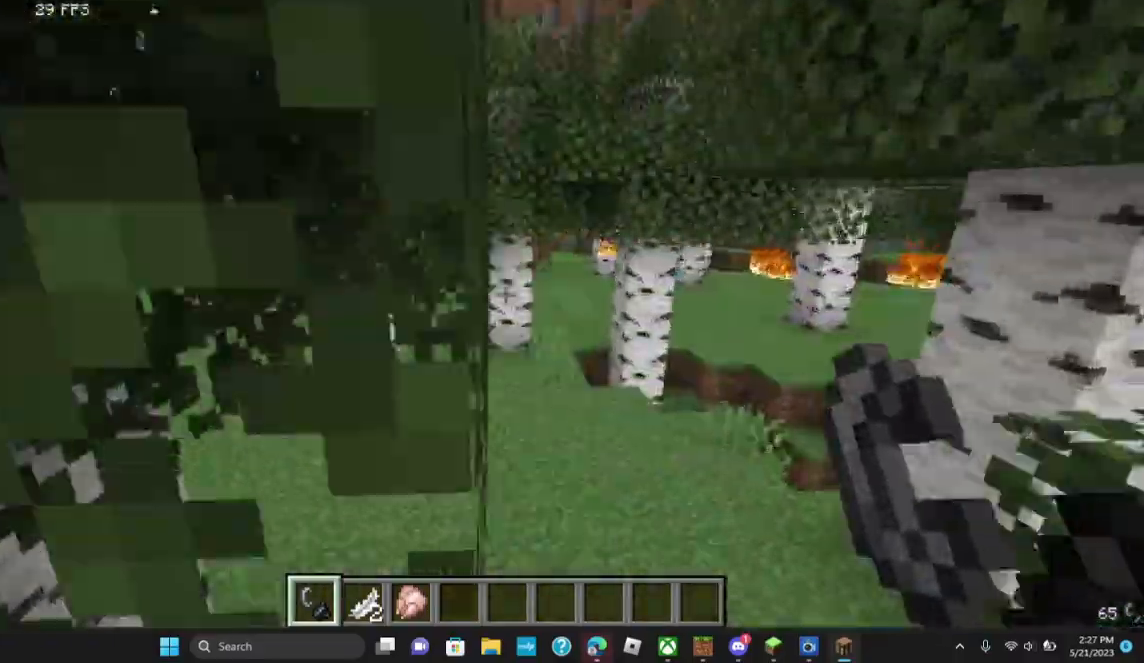
{"keys": ["w"], "mouse": [], "events": []}
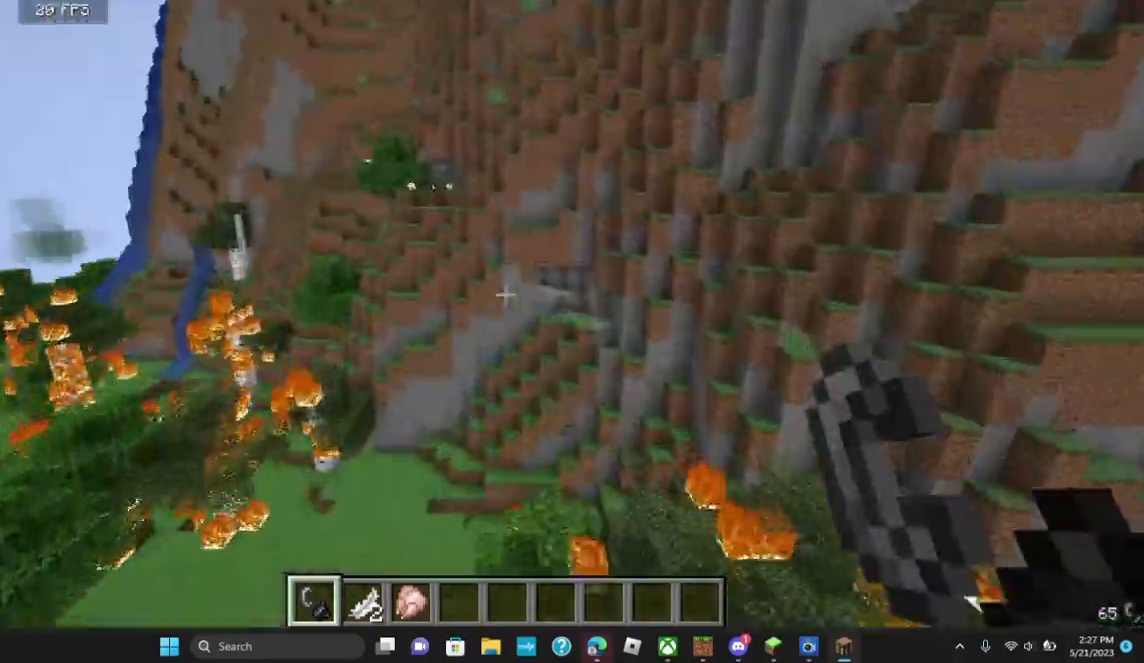
{"keys": ["w"], "mouse": [], "events": []}
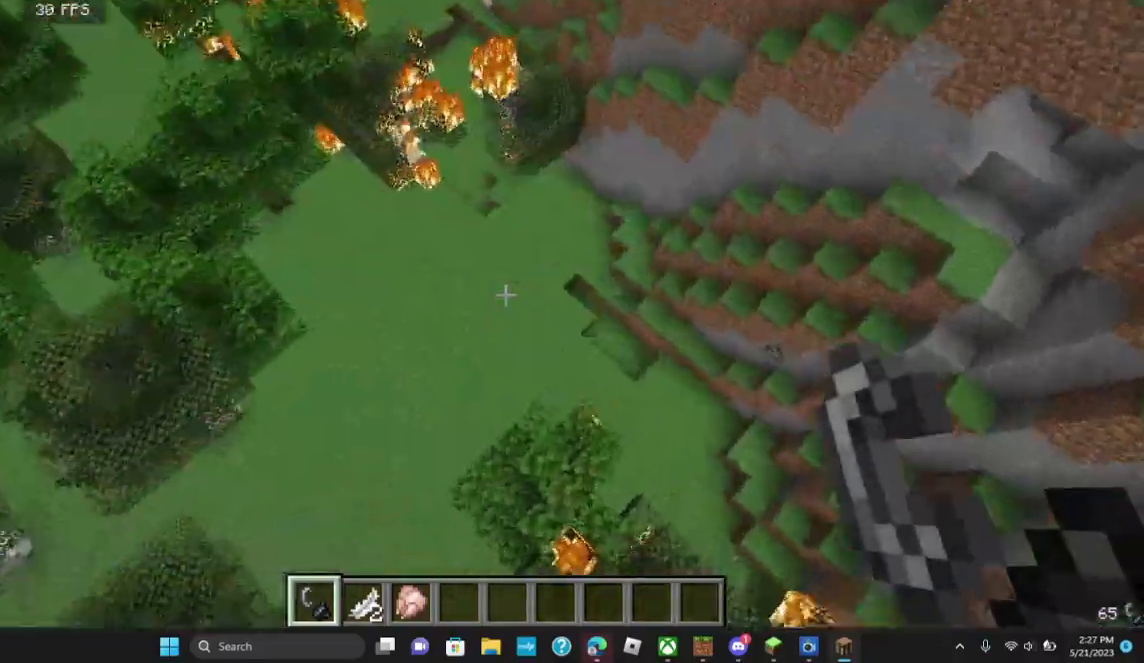
{"keys": ["w"], "mouse": [], "events": []}
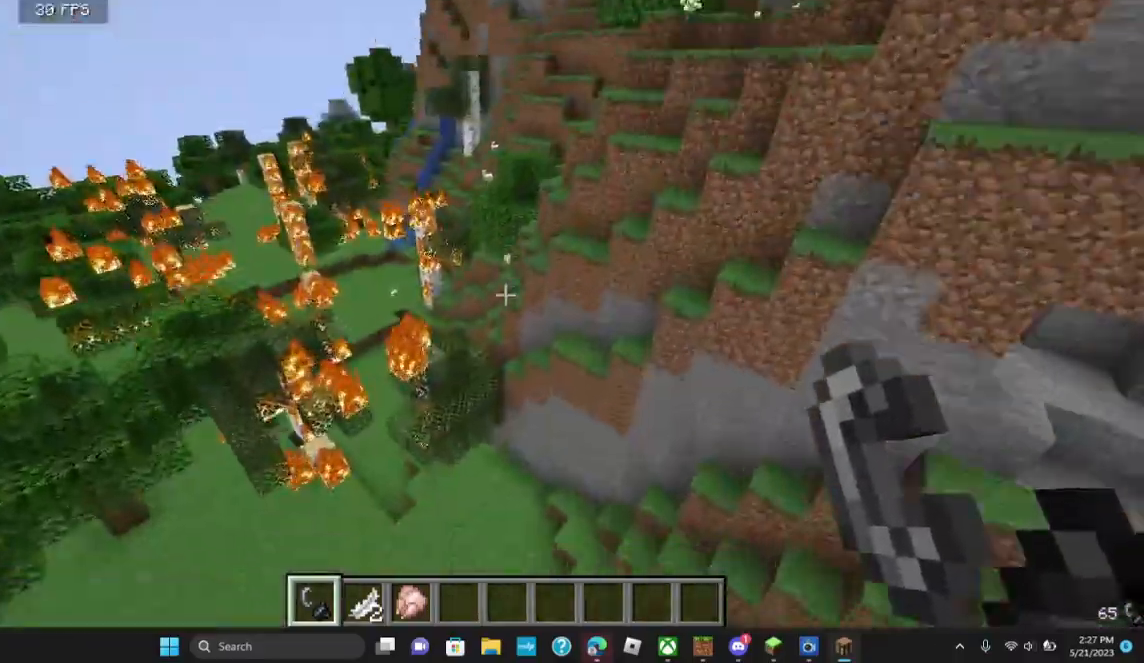
{"keys": ["w"], "mouse": [], "events": [[167, "w", "up"], [300, "w", "down"]]}
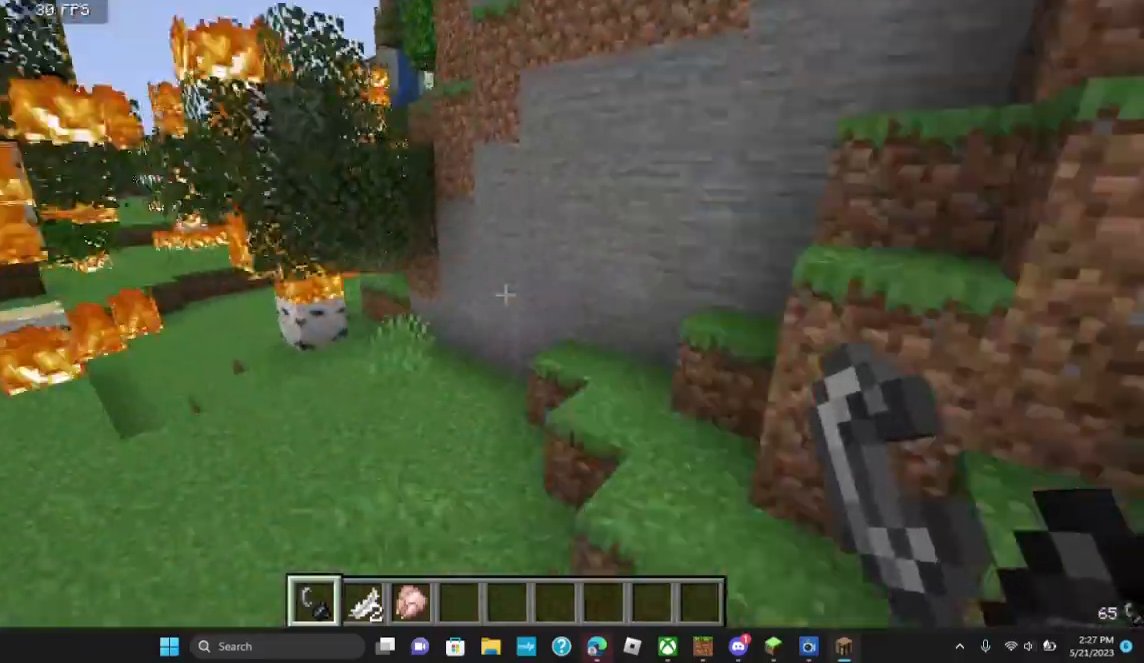
{"keys": [], "mouse": [], "events": [[467, "w", "up"]]}